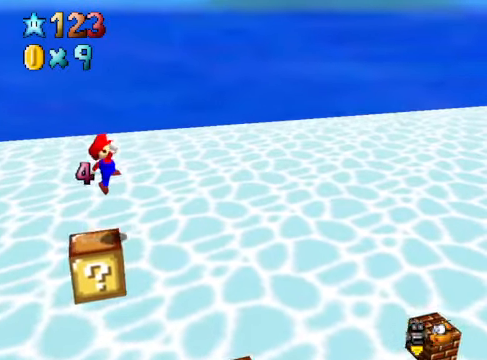
Gameplay with a controller (Xbox layout); each line is a JSON object with the inputs held at the frame after it. "events" lists button and stick changes between this image and that frame as [ms after this image, input, new state], when the widget could be followed in between. Not read: L3 R3.
{"buttons": [], "left_stick": "right", "right_stick": "center", "events": [[200, "left_stick", "center"], [300, "left_stick", "left"], [434, "left_stick", "center"], [501, "left_stick", "right"]]}
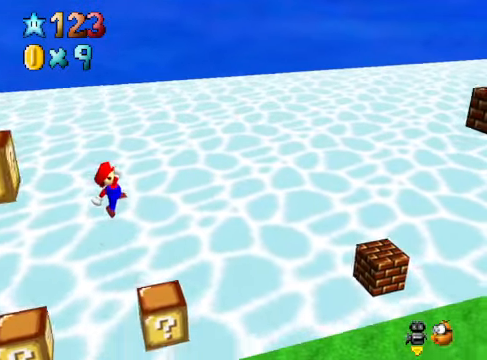
{"buttons": ["A"], "left_stick": "right", "right_stick": "center", "events": [[200, "A", "down"]]}
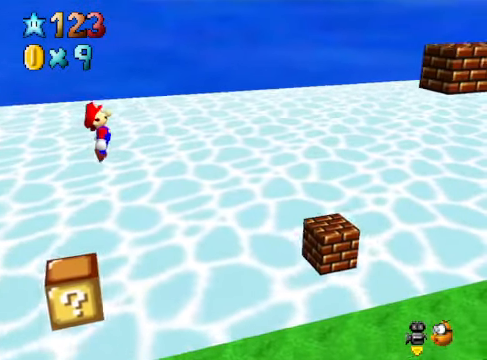
{"buttons": [], "left_stick": "right", "right_stick": "center", "events": [[167, "left_stick", "center"], [234, "A", "up"], [234, "left_stick", "left"], [367, "X", "down"], [367, "left_stick", "center"], [434, "left_stick", "right"], [467, "X", "up"]]}
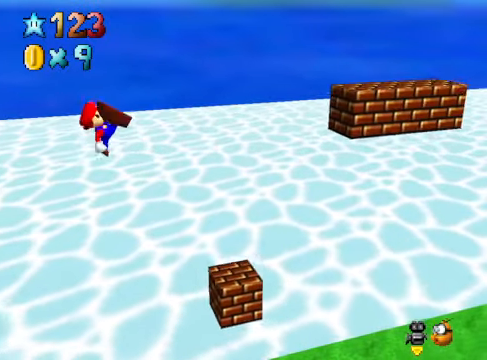
{"buttons": [], "left_stick": "center", "right_stick": "center", "events": [[133, "left_stick", "center"]]}
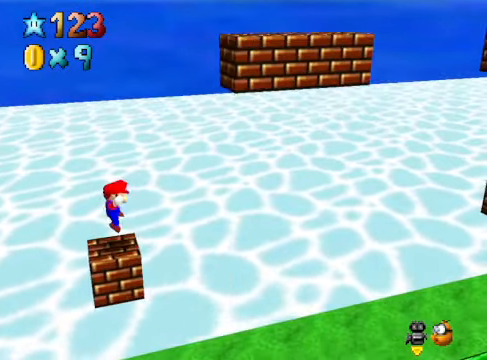
{"buttons": [], "left_stick": "right", "right_stick": "center", "events": [[67, "A", "down"], [67, "left_stick", "right"], [434, "A", "up"]]}
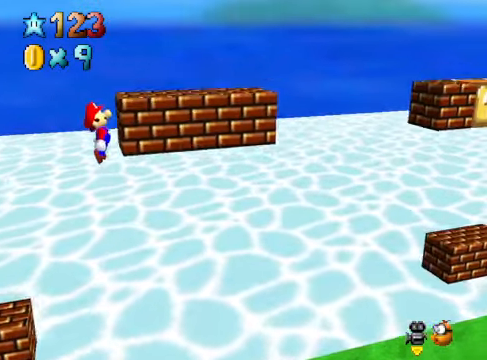
{"buttons": ["A"], "left_stick": "right", "right_stick": "center", "events": [[66, "A", "down"]]}
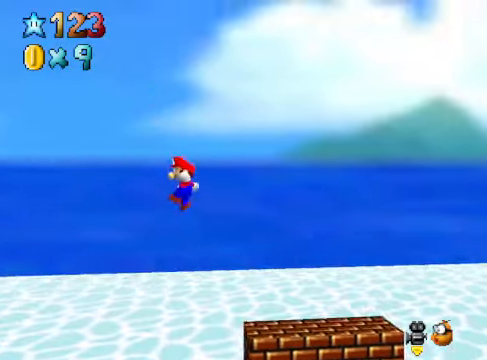
{"buttons": [], "left_stick": "right", "right_stick": "center", "events": [[434, "A", "up"]]}
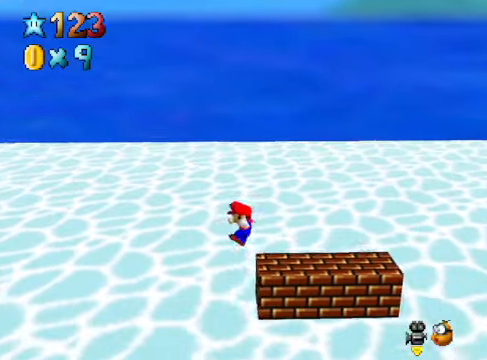
{"buttons": [], "left_stick": "right", "right_stick": "center", "events": [[100, "A", "down"], [200, "A", "up"]]}
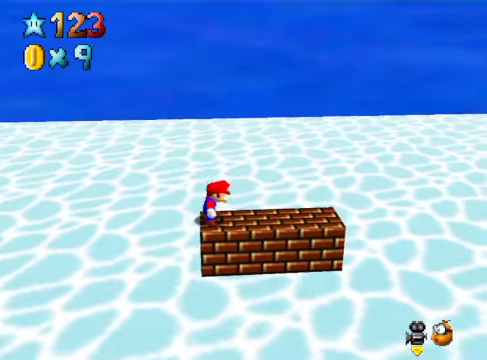
{"buttons": [], "left_stick": "right", "right_stick": "center", "events": []}
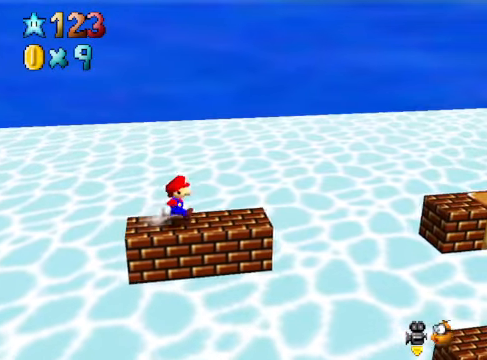
{"buttons": ["A"], "left_stick": "right", "right_stick": "center", "events": [[234, "A", "down"]]}
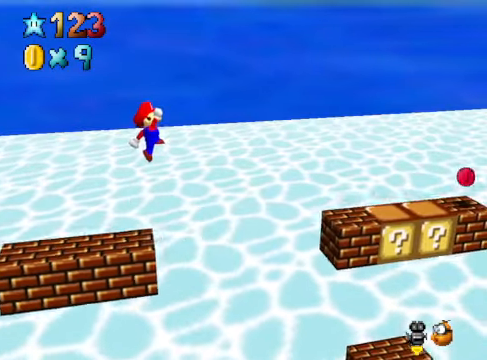
{"buttons": ["X"], "left_stick": "down", "right_stick": "center", "events": [[334, "A", "up"], [334, "left_stick", "left"], [468, "X", "down"], [501, "left_stick", "down"]]}
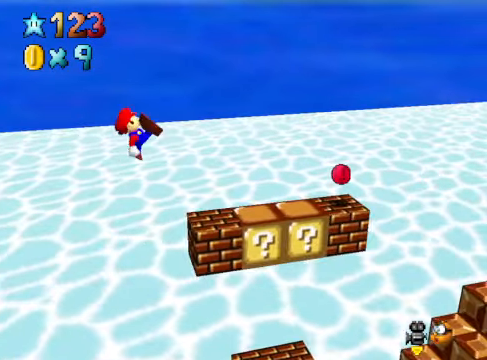
{"buttons": [], "left_stick": "right", "right_stick": "center", "events": [[34, "left_stick", "down-right"], [67, "X", "up"], [134, "left_stick", "right"]]}
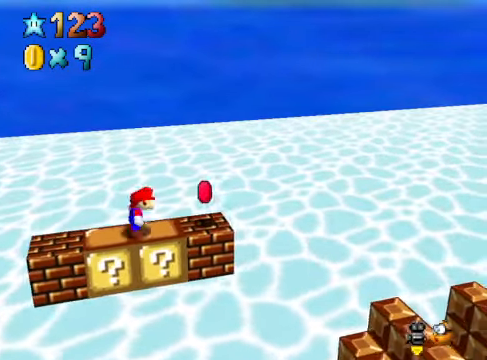
{"buttons": [], "left_stick": "right", "right_stick": "center", "events": [[201, "A", "down"], [401, "A", "up"]]}
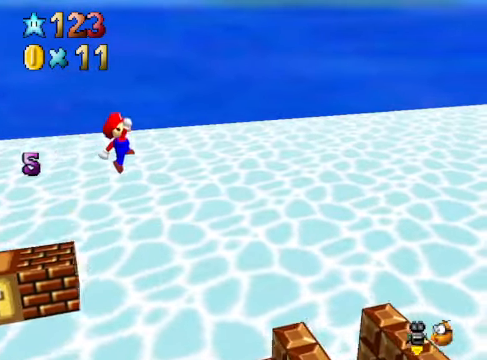
{"buttons": [], "left_stick": "center", "right_stick": "center", "events": [[167, "left_stick", "center"], [368, "left_stick", "down-left"], [501, "left_stick", "center"]]}
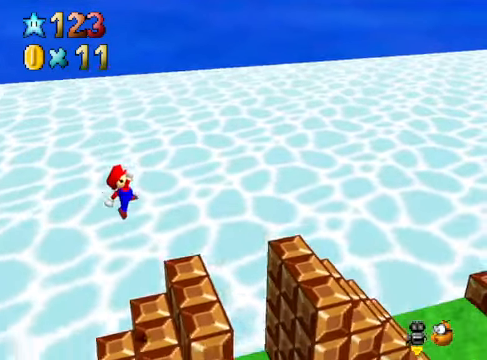
{"buttons": [], "left_stick": "down-left", "right_stick": "center", "events": [[268, "A", "down"], [368, "left_stick", "right"], [435, "A", "up"], [501, "left_stick", "down-left"]]}
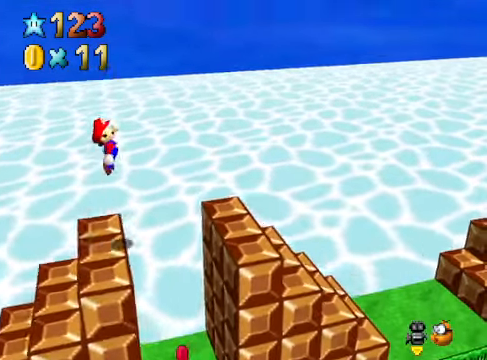
{"buttons": [], "left_stick": "center", "right_stick": "center", "events": [[201, "left_stick", "center"]]}
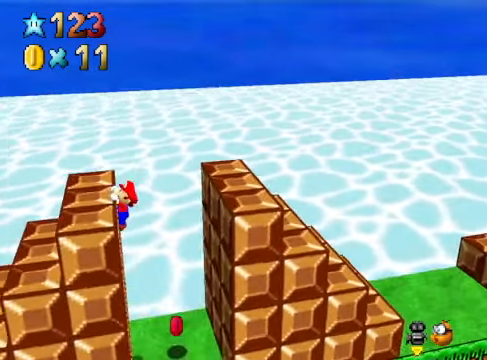
{"buttons": [], "left_stick": "right", "right_stick": "center", "events": [[33, "left_stick", "right"], [233, "left_stick", "center"], [400, "left_stick", "right"]]}
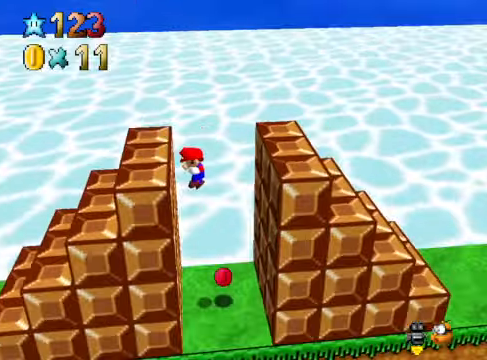
{"buttons": [], "left_stick": "center", "right_stick": "center", "events": [[100, "left_stick", "center"]]}
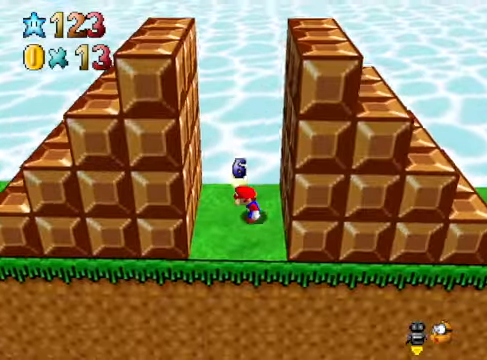
{"buttons": [], "left_stick": "center", "right_stick": "center", "events": []}
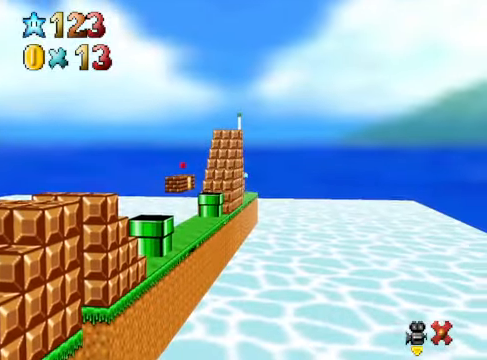
{"buttons": [], "left_stick": "center", "right_stick": "center", "events": []}
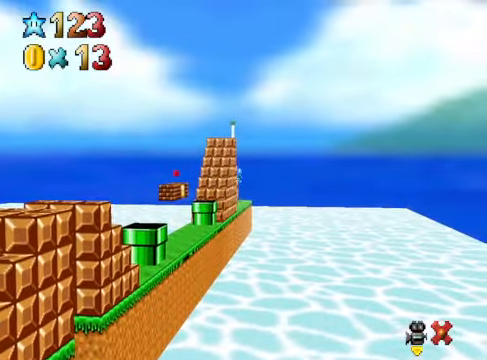
{"buttons": [], "left_stick": "center", "right_stick": "center", "events": []}
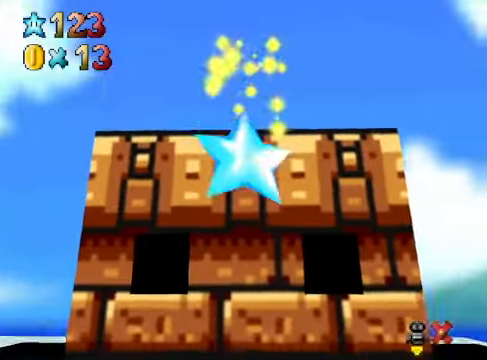
{"buttons": [], "left_stick": "center", "right_stick": "center", "events": []}
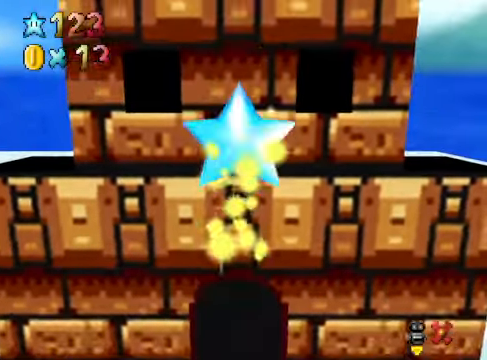
{"buttons": [], "left_stick": "center", "right_stick": "center", "events": []}
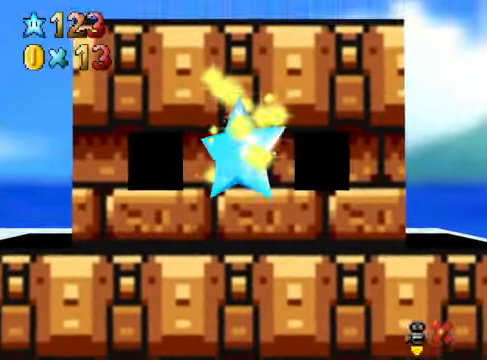
{"buttons": [], "left_stick": "center", "right_stick": "center", "events": []}
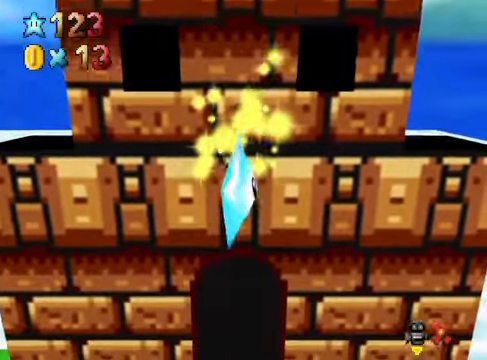
{"buttons": [], "left_stick": "center", "right_stick": "center", "events": []}
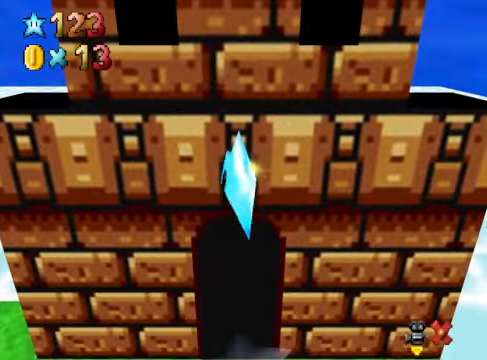
{"buttons": [], "left_stick": "center", "right_stick": "center", "events": []}
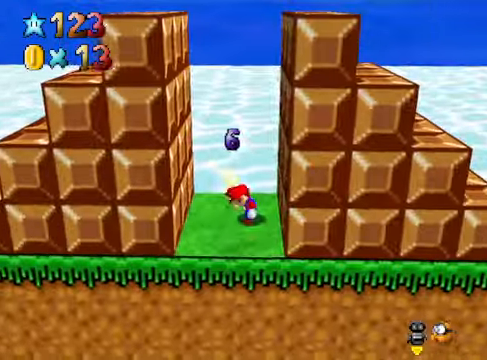
{"buttons": ["A"], "left_stick": "left", "right_stick": "center", "events": [[368, "left_stick", "left"], [468, "A", "down"]]}
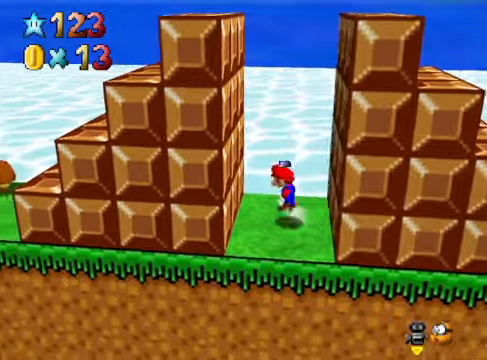
{"buttons": ["A"], "left_stick": "right", "right_stick": "center", "events": [[233, "A", "up"], [334, "A", "down"], [334, "left_stick", "right"]]}